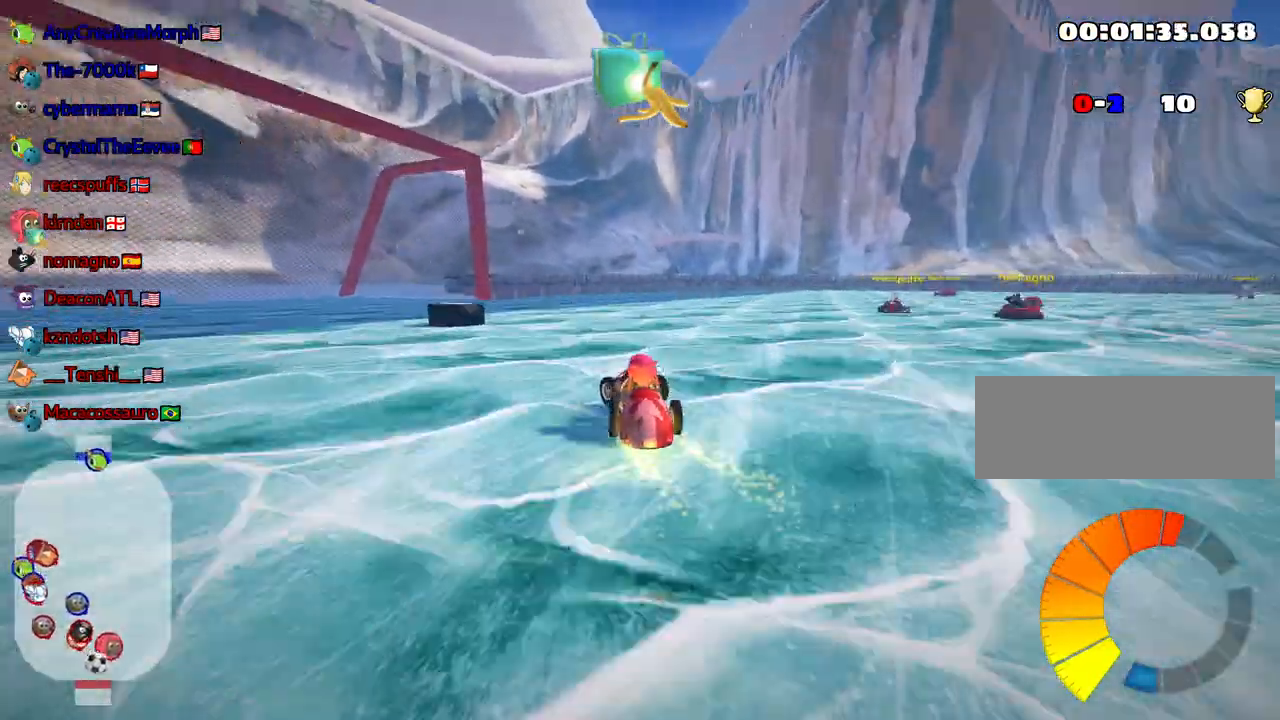
Gameplay with keyboard; each line is a JSON object with the keys held at the frame after it. "events" lists presses ("down") and releases ("up") of "down", "fire", "left", "look", "nitro", "right", "skid" and "up" between this image and that frame as [ms after this image, input, new state], when the widget could be followed in between. No other keys are recorded. Mouse input is not recorded. Key names are as the overlay labels them; some are game actions (e.g. jump) rather than physical keys. Not read: other_keys.
{"keys": ["left", "up"], "events": []}
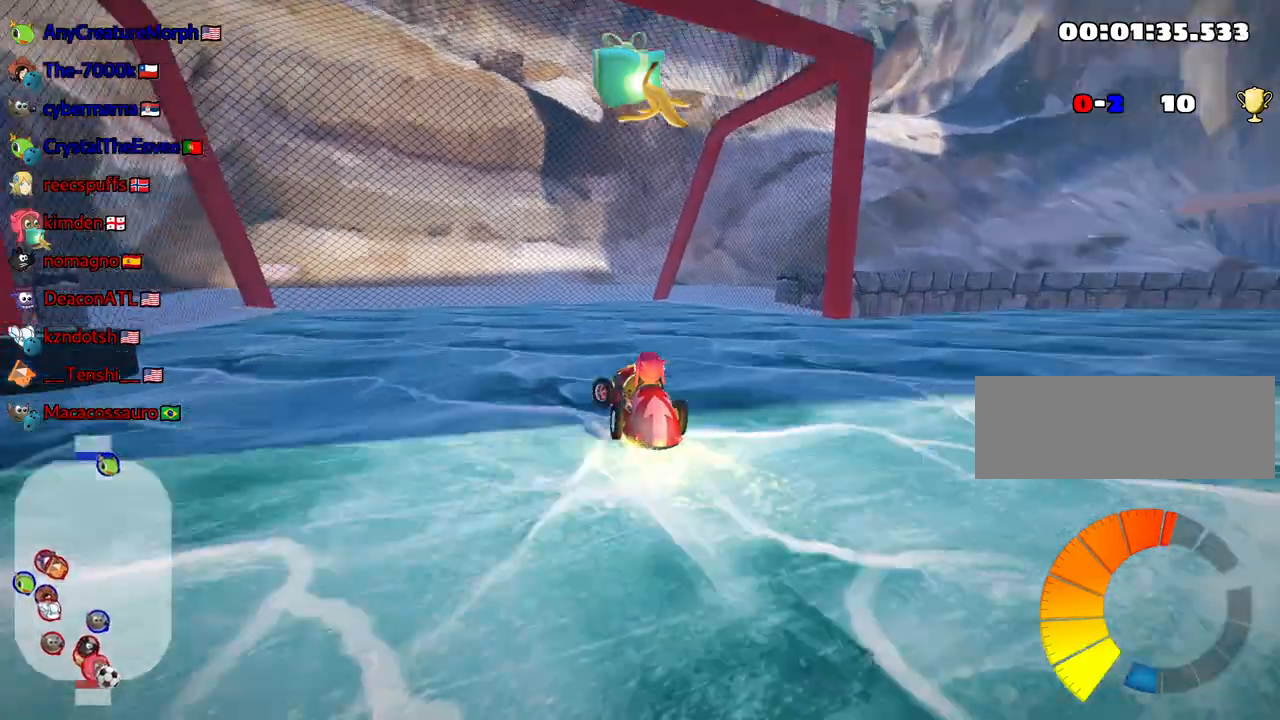
{"keys": ["down", "look"], "events": [[317, "up", "up"], [350, "down", "down"], [350, "left", "up"], [367, "look", "down"]]}
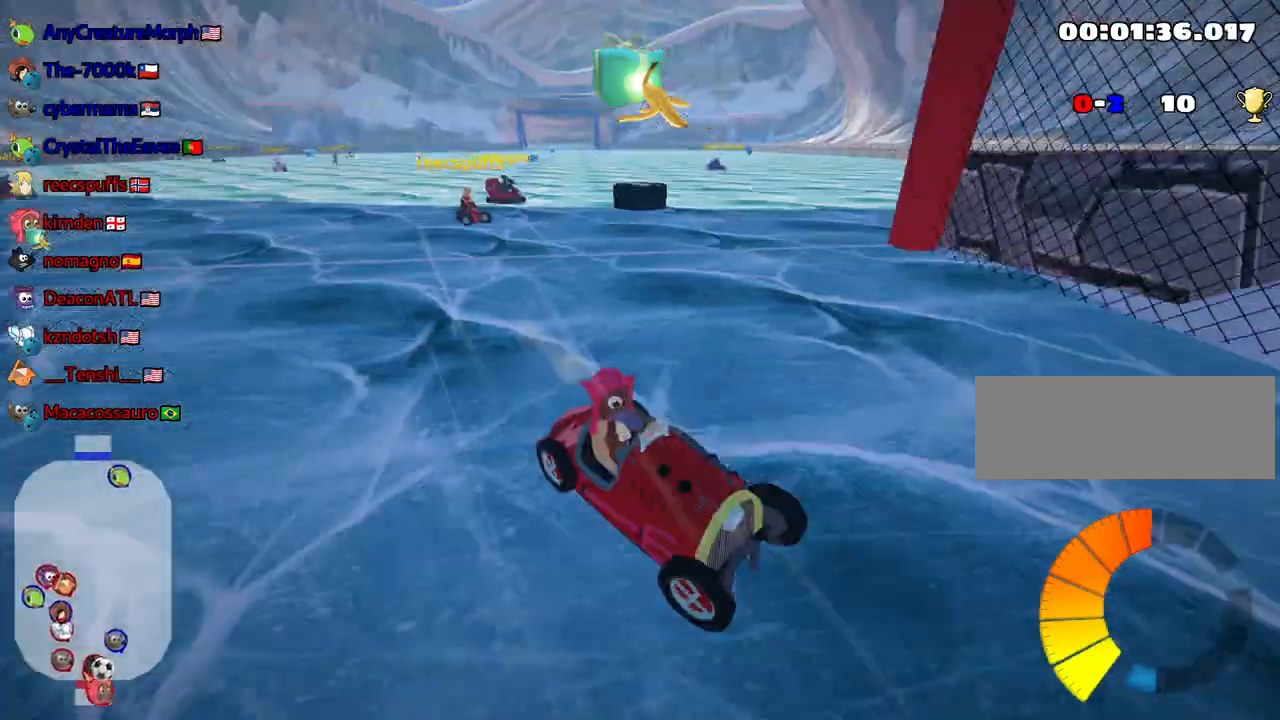
{"keys": ["down", "look"], "events": []}
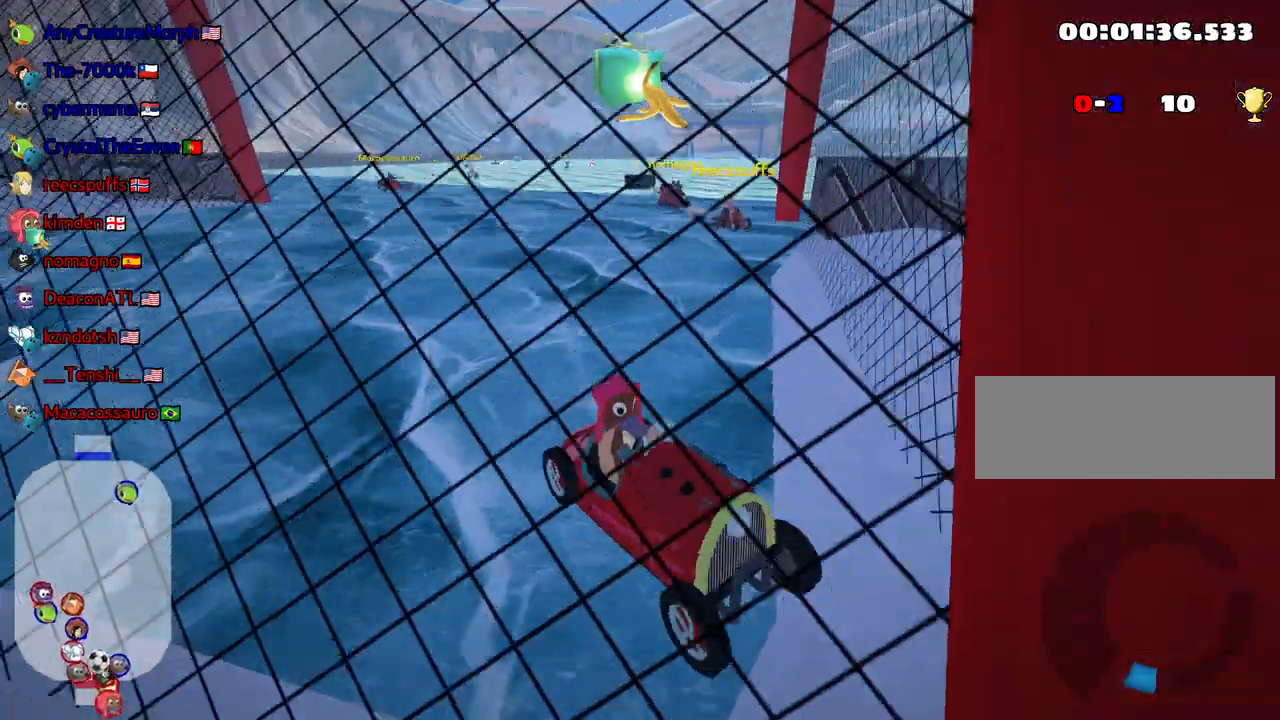
{"keys": ["down", "look"], "events": [[150, "left", "down"], [250, "left", "up"]]}
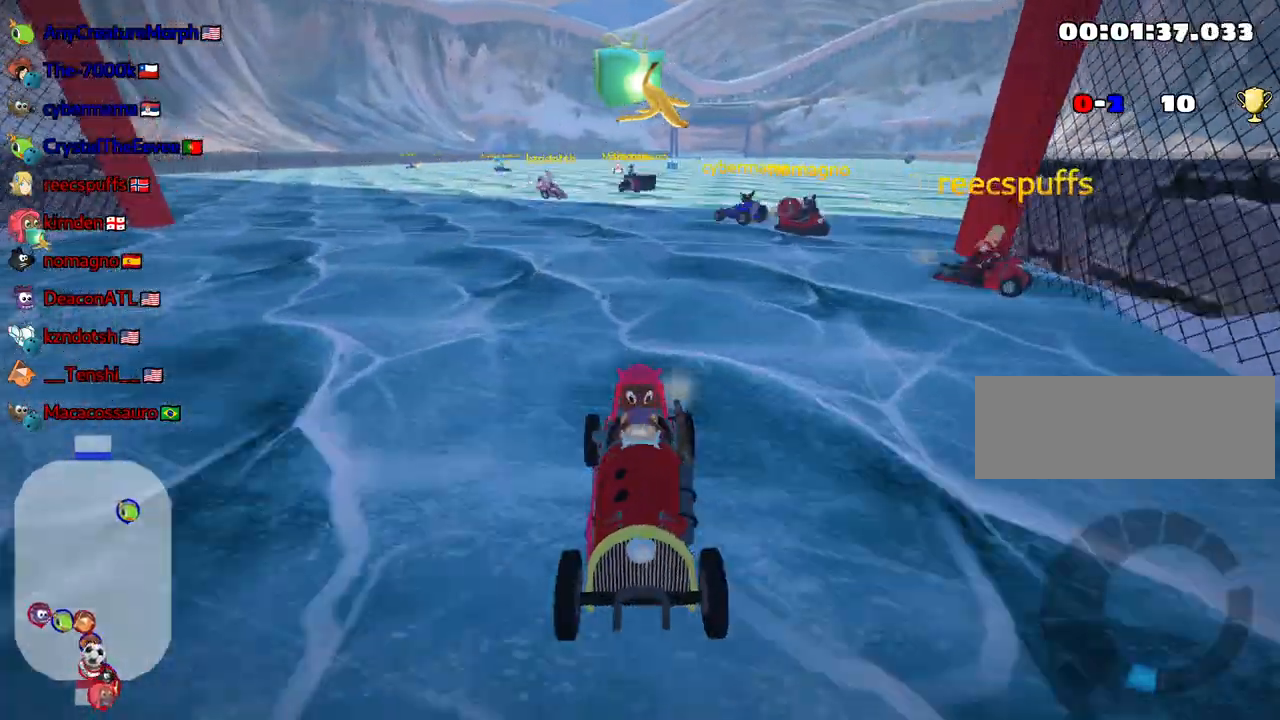
{"keys": ["down", "look"], "events": []}
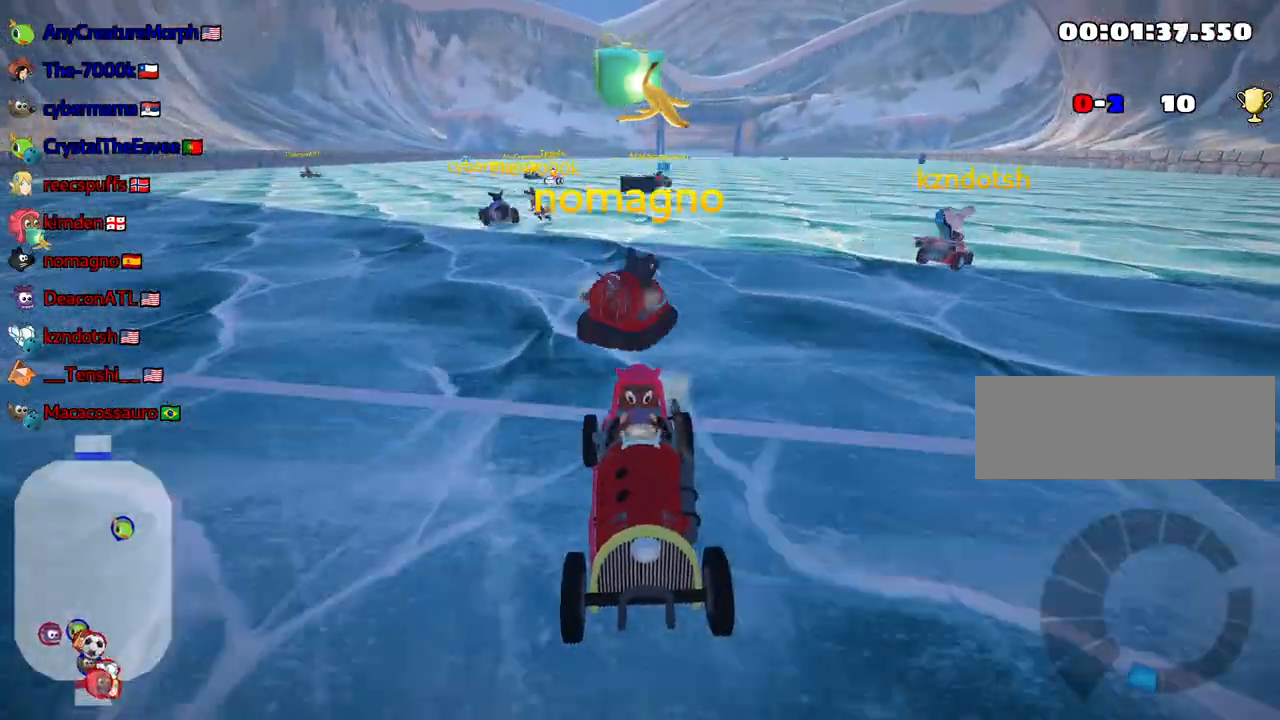
{"keys": ["down", "look"], "events": []}
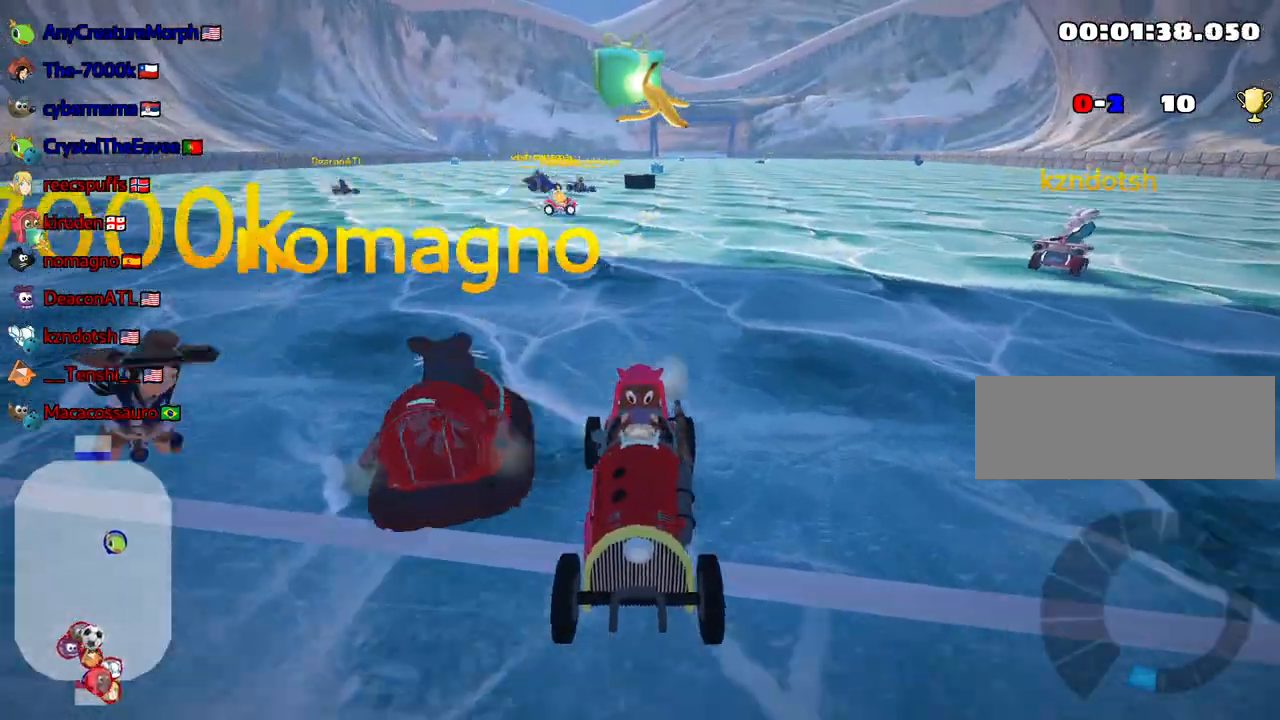
{"keys": ["down", "look"], "events": []}
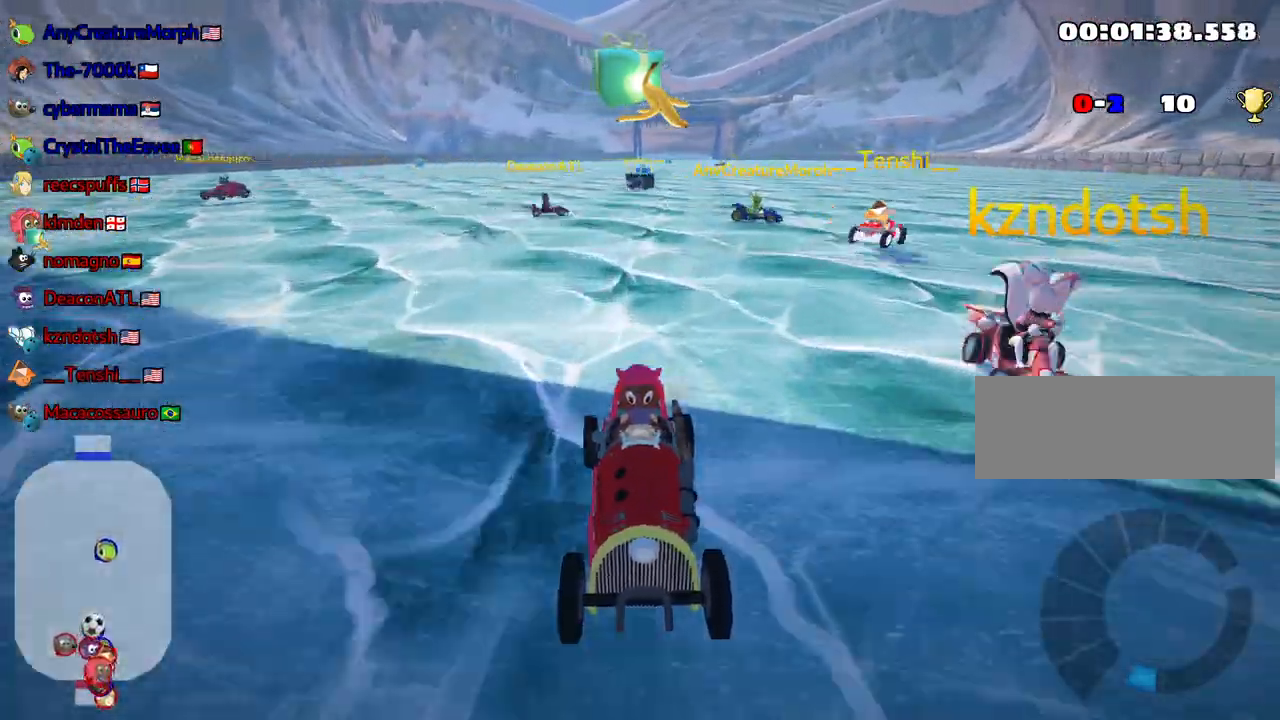
{"keys": ["down", "look"], "events": []}
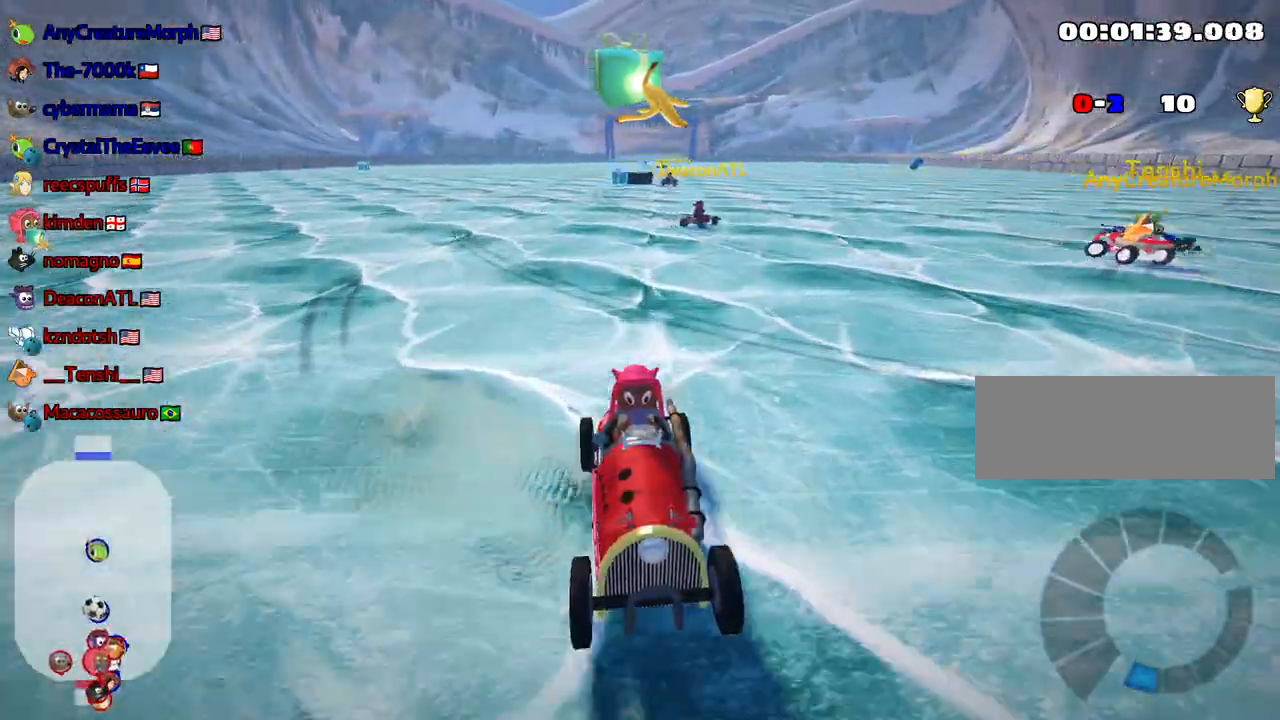
{"keys": ["down", "look"], "events": []}
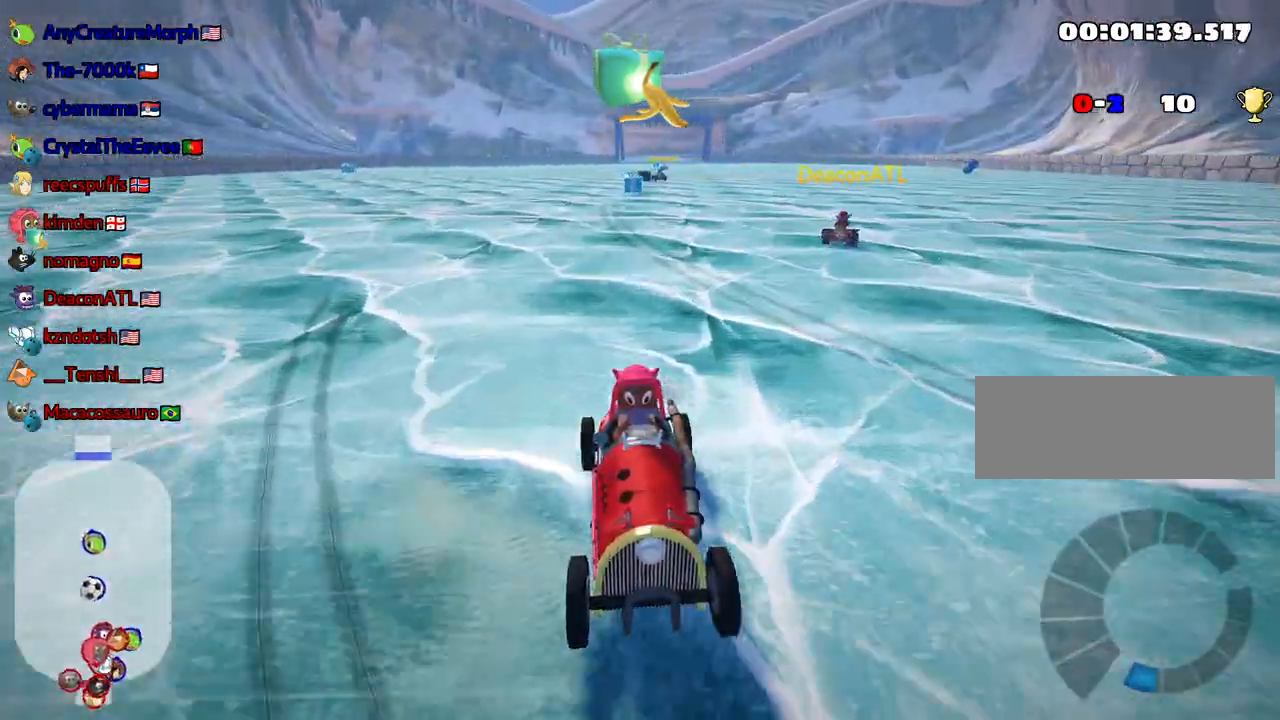
{"keys": ["down", "look", "right"], "events": [[400, "right", "down"]]}
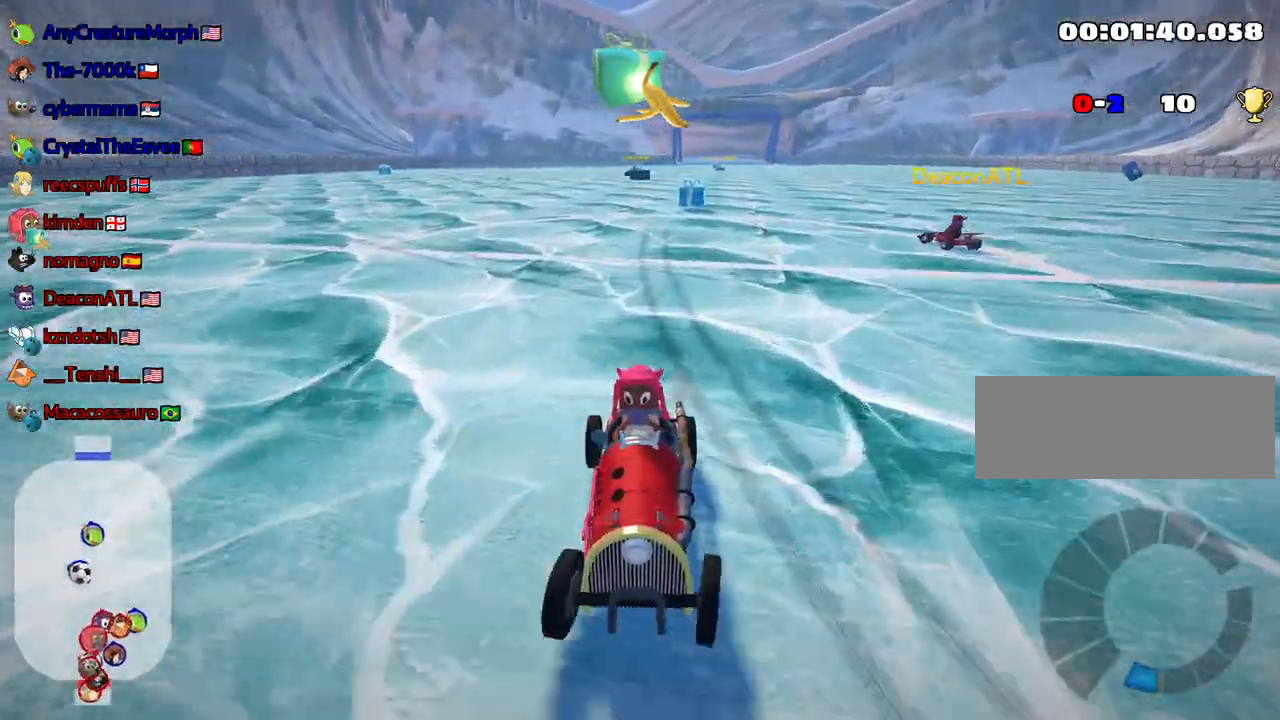
{"keys": ["fire", "left", "up"], "events": [[317, "look", "up"], [333, "down", "up"], [400, "right", "up"], [417, "fire", "down"], [417, "up", "down"], [433, "left", "down"]]}
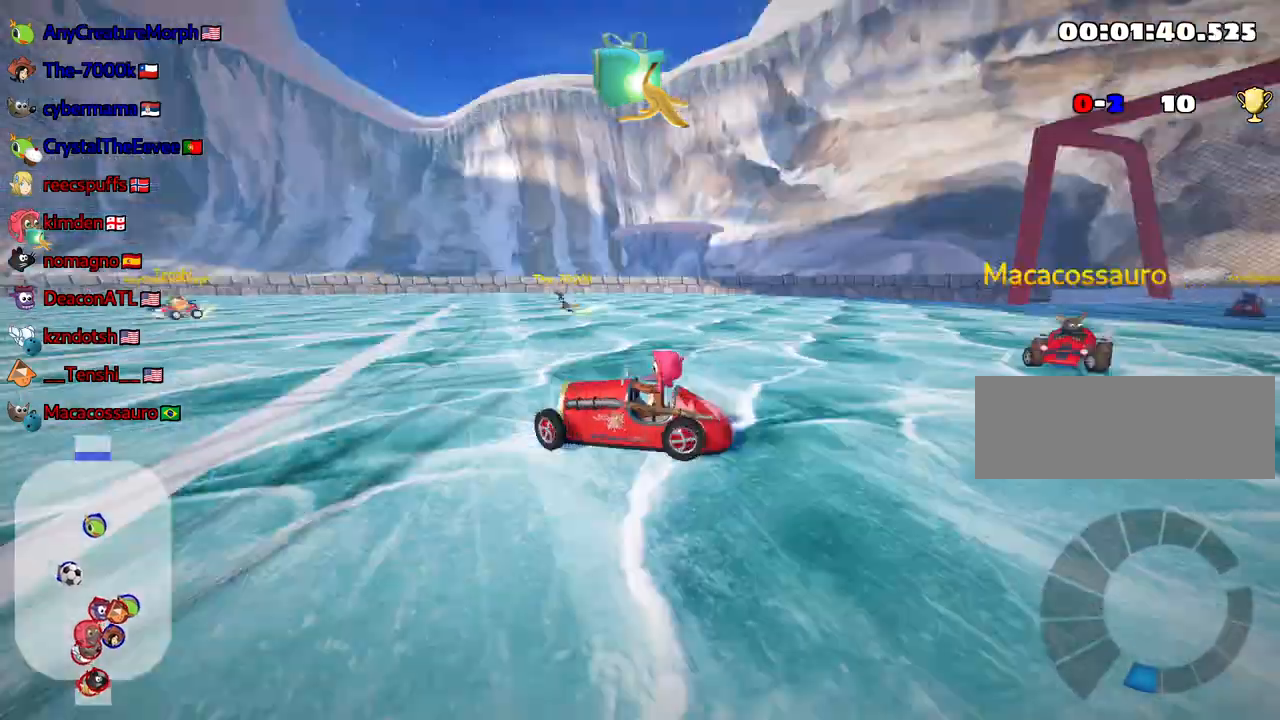
{"keys": ["left", "up"], "events": [[33, "fire", "up"], [33, "nitro", "down"], [483, "nitro", "up"]]}
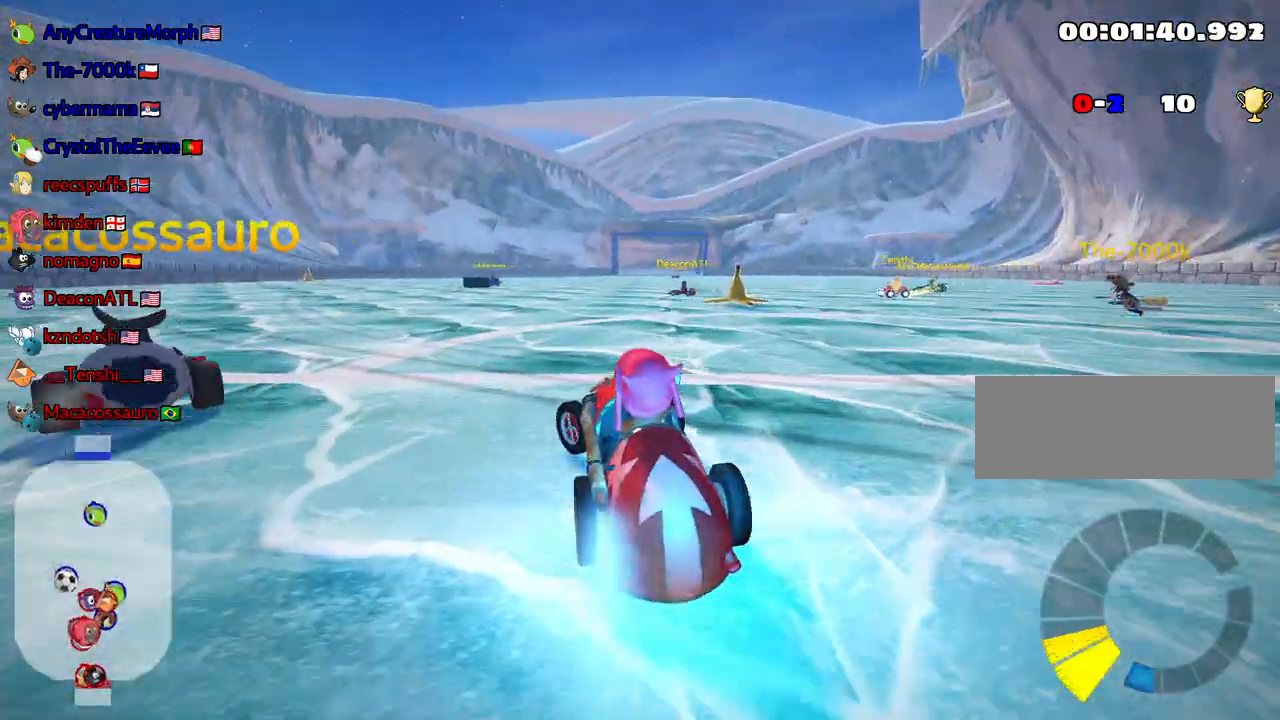
{"keys": ["up"], "events": [[150, "left", "up"]]}
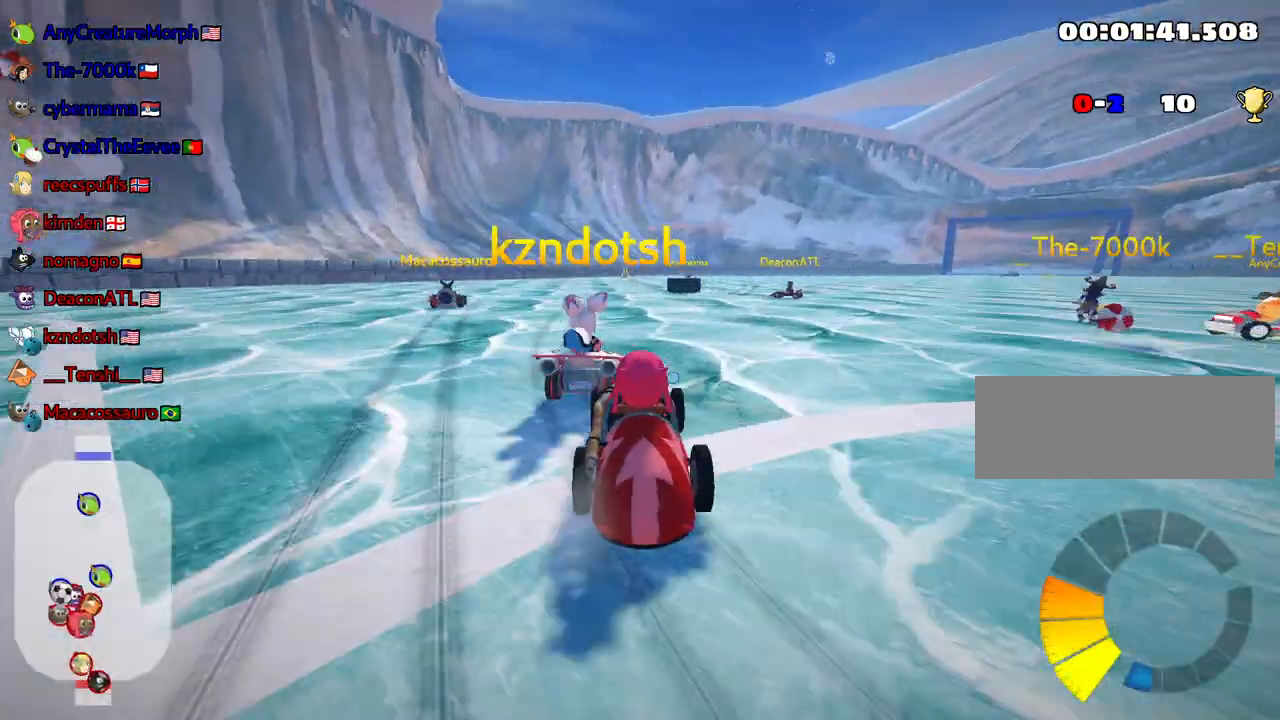
{"keys": ["up"], "events": [[33, "left", "down"], [433, "left", "up"]]}
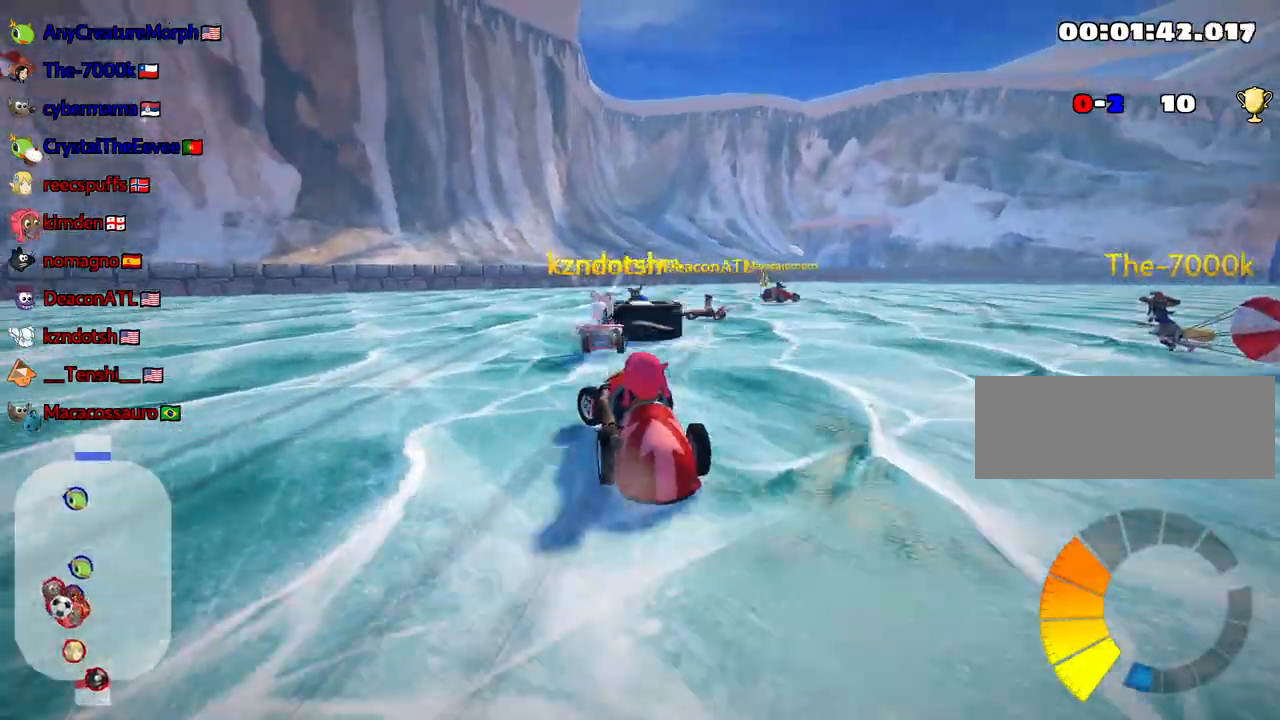
{"keys": ["left", "up"], "events": [[167, "left", "down"], [217, "skid", "down"], [367, "skid", "up"]]}
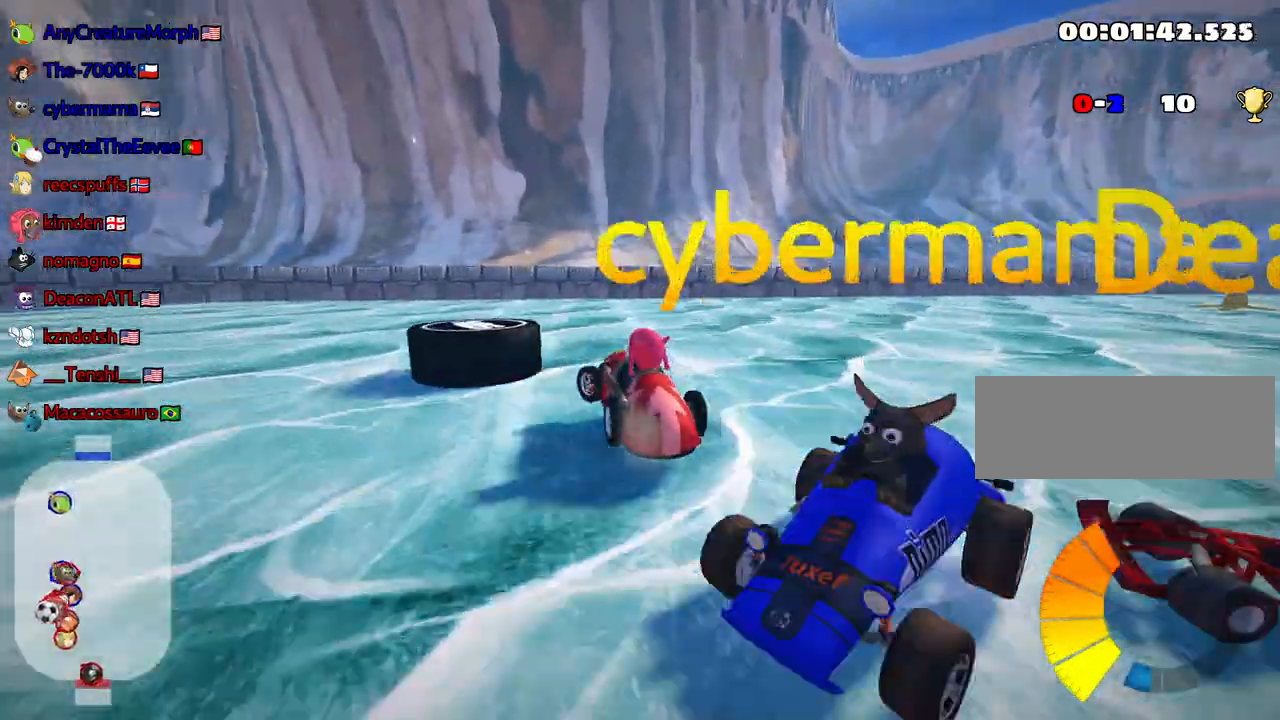
{"keys": ["skid", "up"], "events": [[383, "left", "up"], [483, "skid", "down"]]}
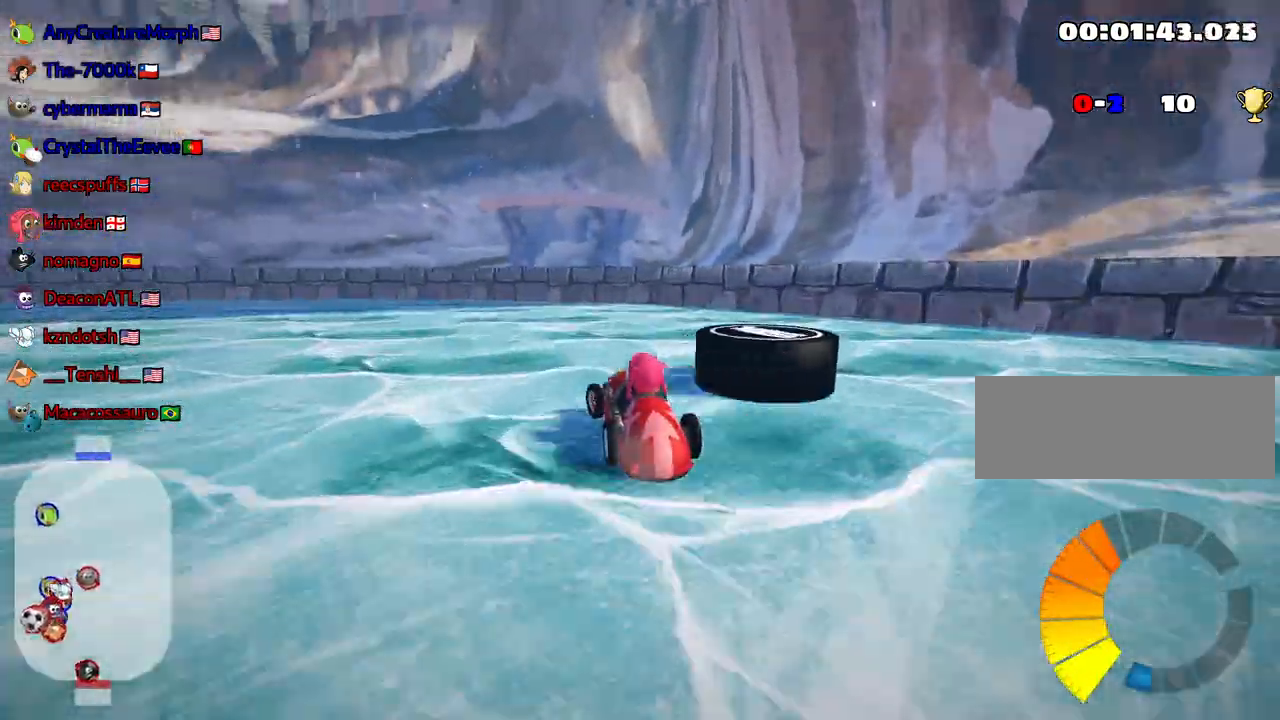
{"keys": ["right"], "events": [[17, "right", "down"], [100, "up", "up"], [183, "skid", "up"]]}
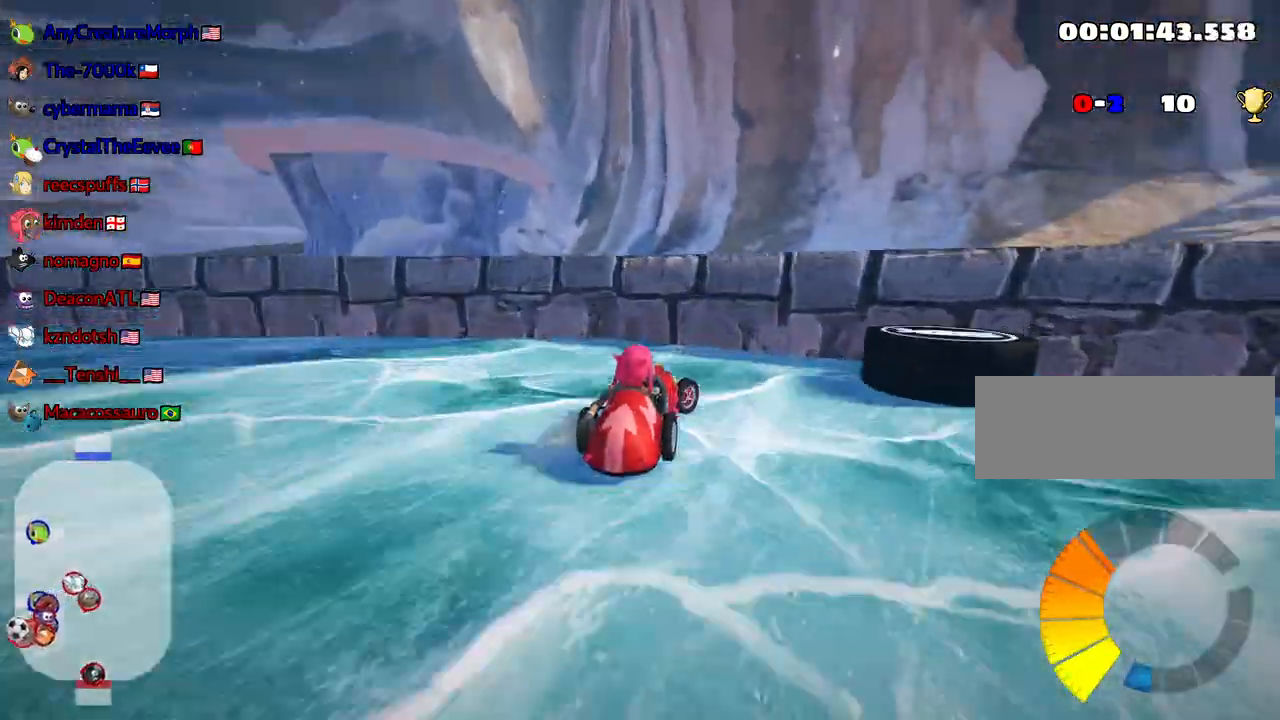
{"keys": ["down", "right"], "events": [[83, "down", "down"]]}
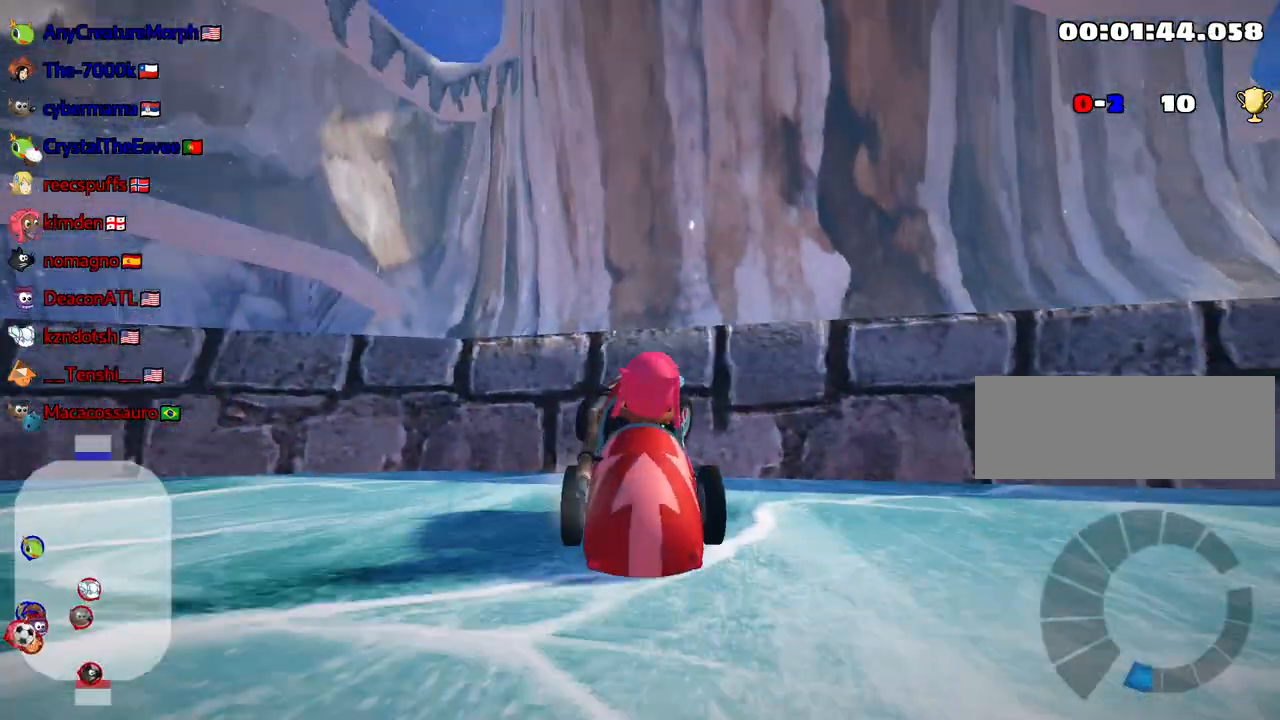
{"keys": ["up"], "events": [[133, "down", "up"], [183, "right", "up"], [250, "up", "down"]]}
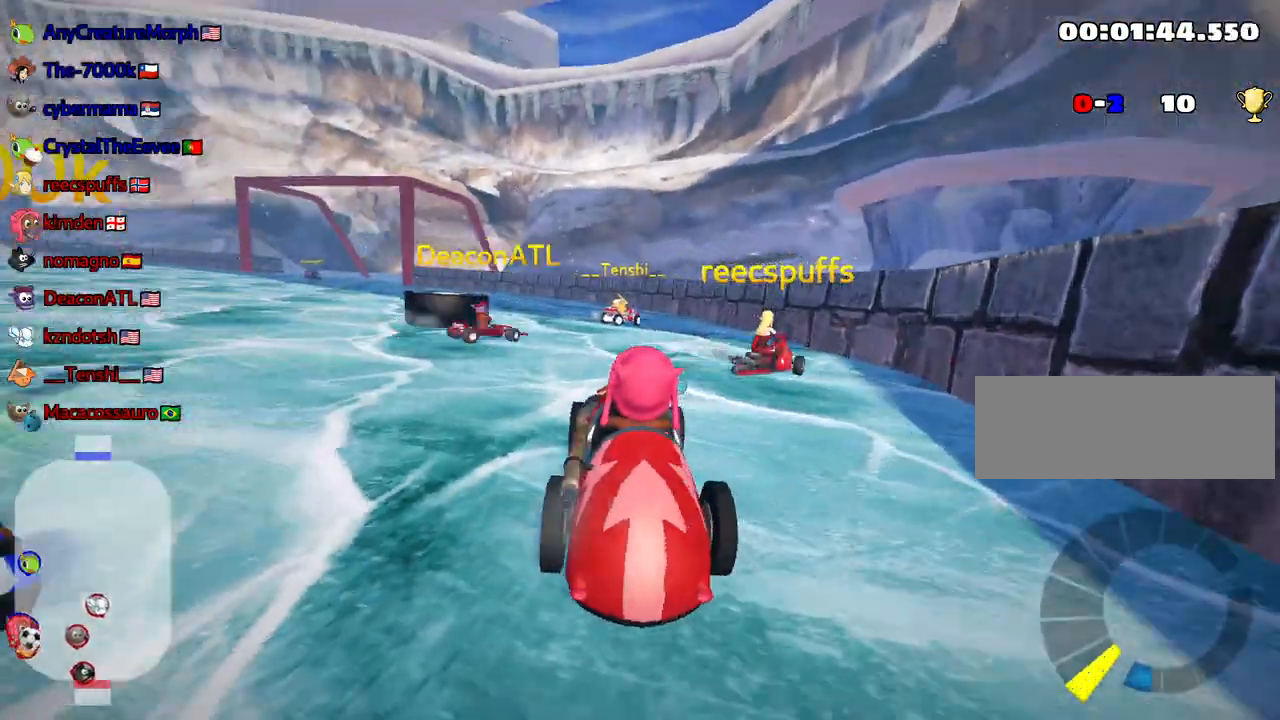
{"keys": ["up"], "events": [[67, "left", "down"], [150, "nitro", "down"], [267, "left", "up"], [433, "nitro", "up"]]}
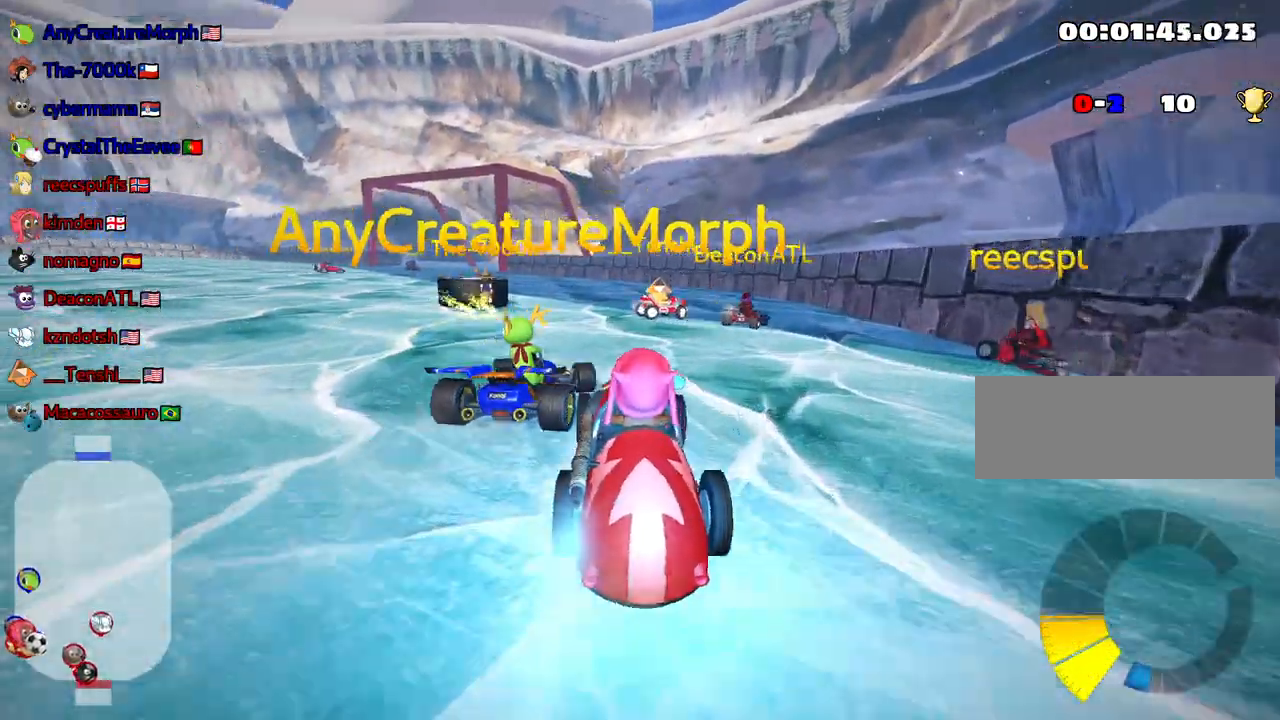
{"keys": ["skid", "up"], "events": [[267, "skid", "down"], [283, "left", "down"], [483, "left", "up"]]}
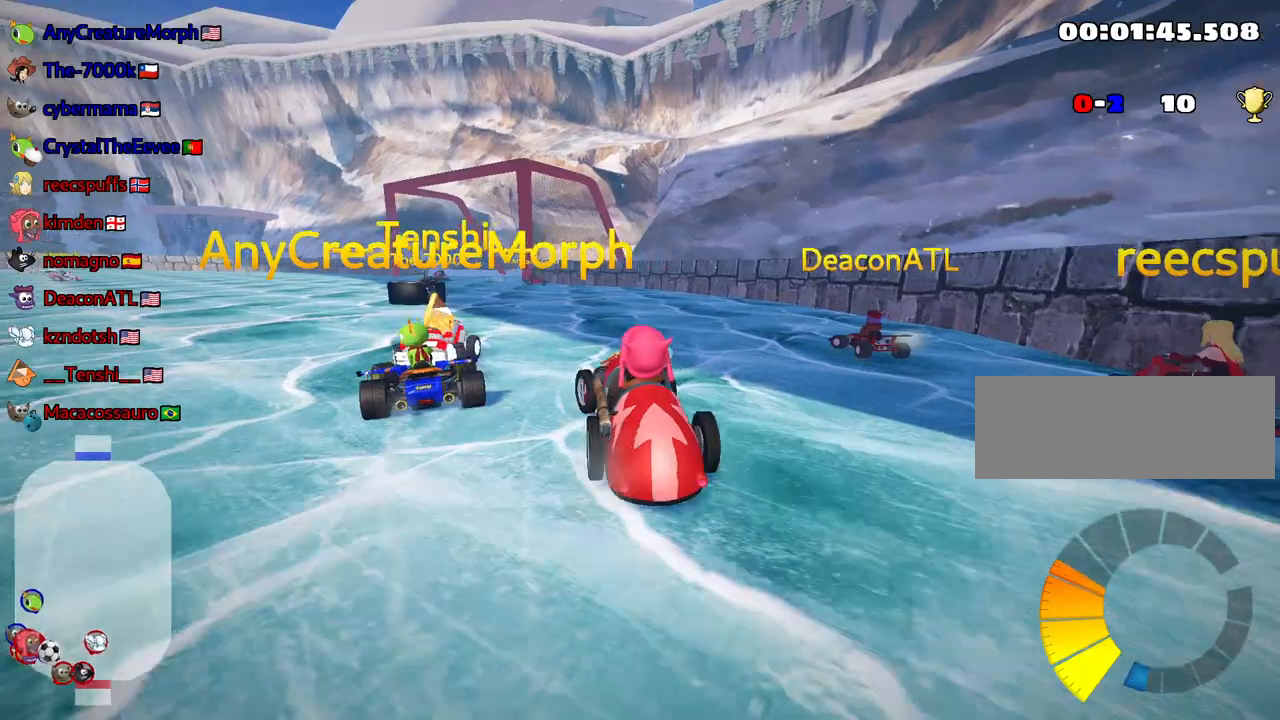
{"keys": ["right", "skid", "up"], "events": [[17, "right", "down"], [233, "nitro", "down"], [467, "nitro", "up"]]}
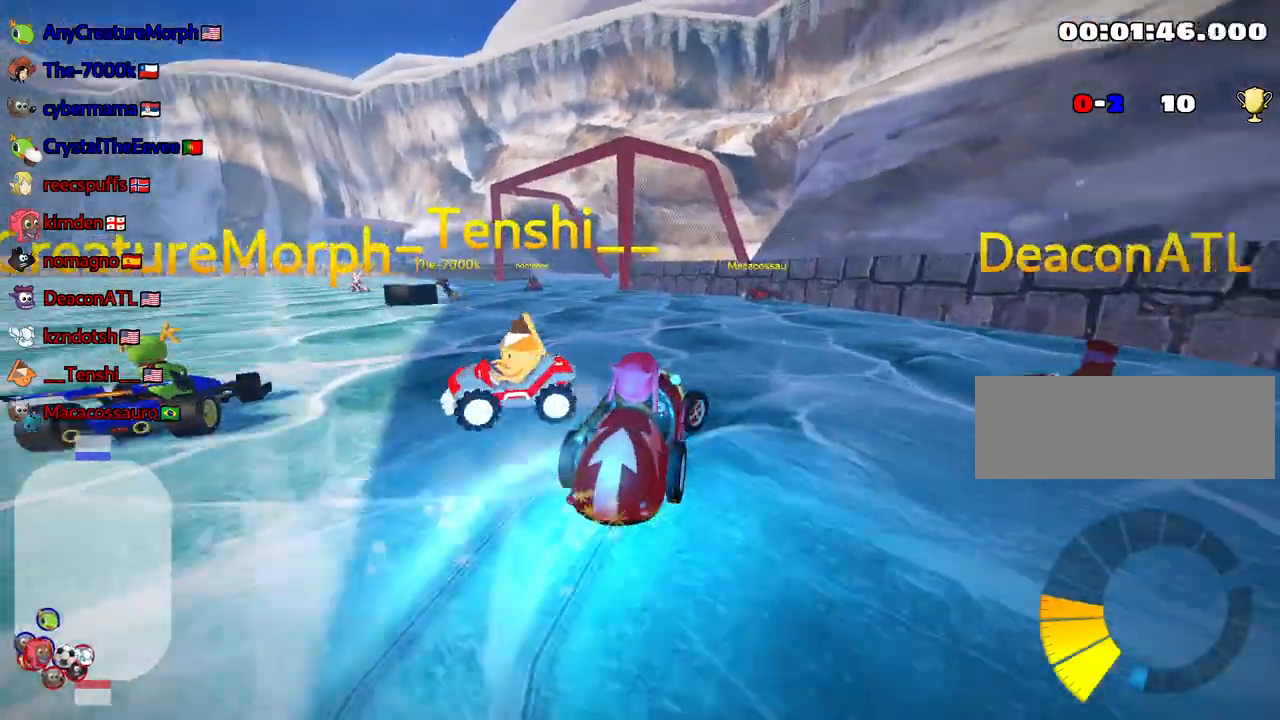
{"keys": ["left", "skid", "up"], "events": [[133, "left", "down"], [200, "right", "up"]]}
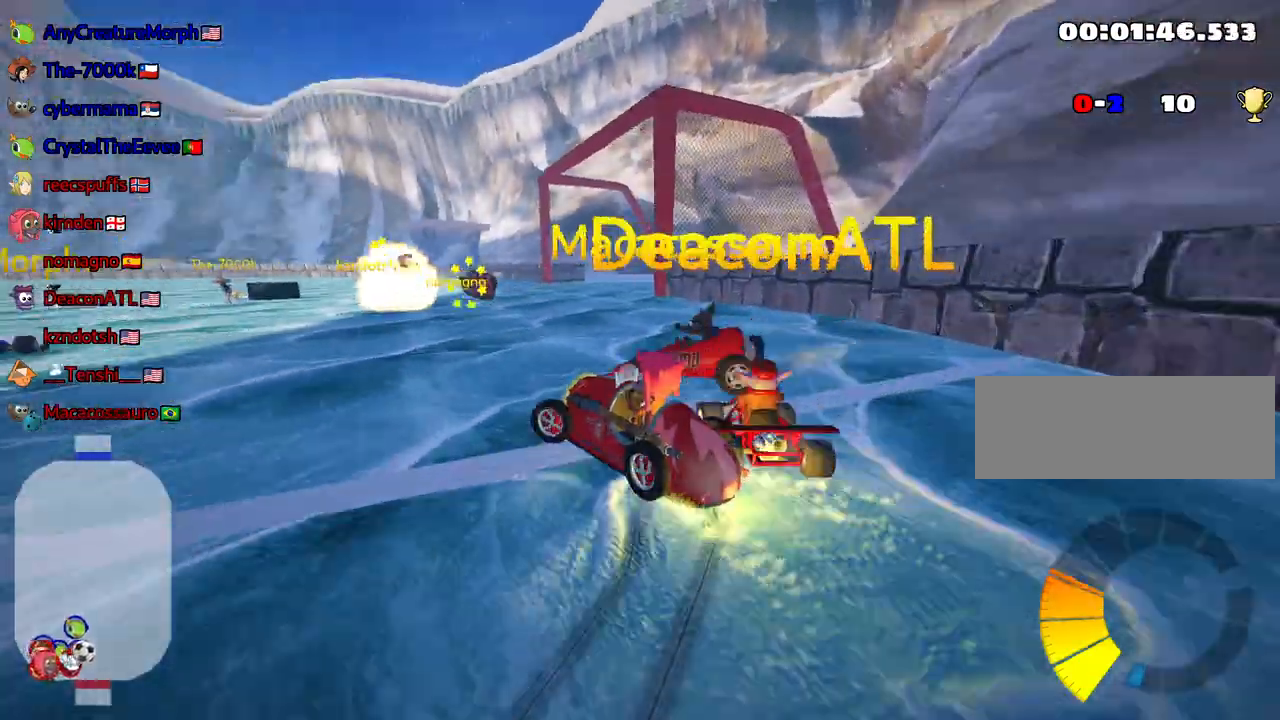
{"keys": ["skid", "up"], "events": [[250, "left", "up"]]}
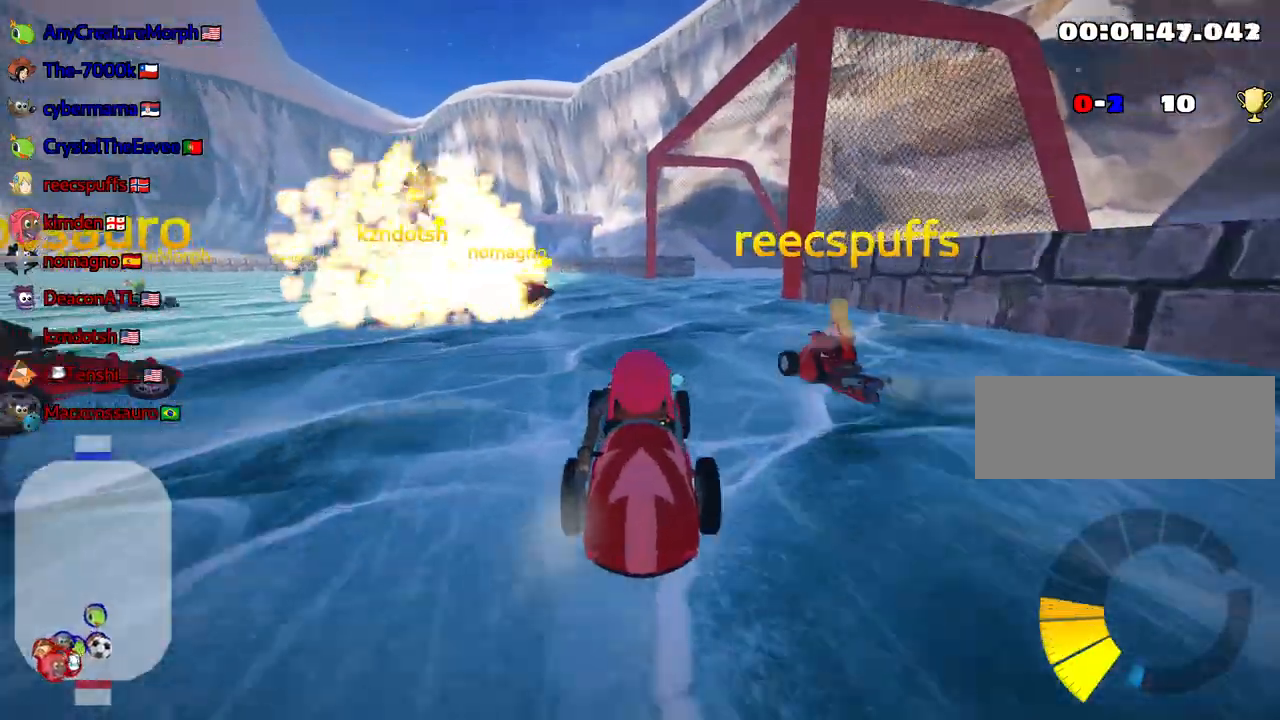
{"keys": ["nitro", "up"], "events": [[17, "skid", "up"], [383, "nitro", "down"]]}
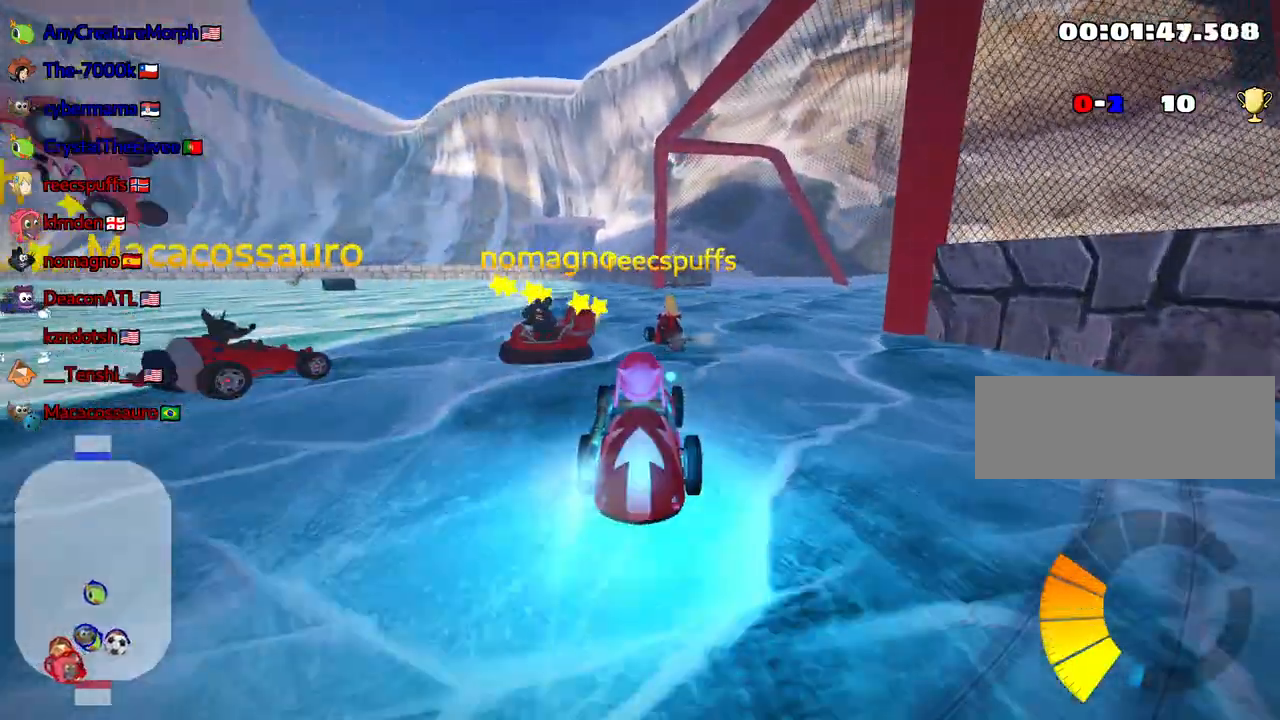
{"keys": ["left", "skid", "up"], "events": [[67, "nitro", "up"], [183, "skid", "down"], [217, "left", "down"]]}
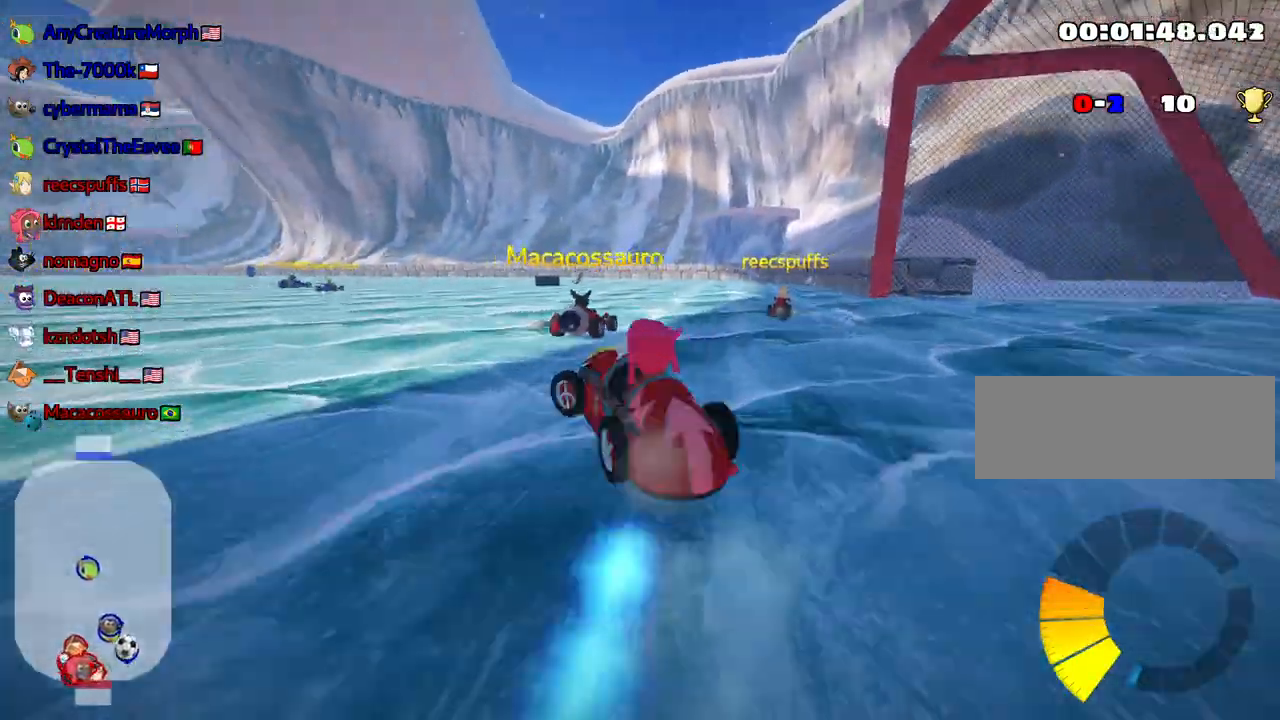
{"keys": ["right", "skid", "up"], "events": [[17, "left", "up"], [33, "right", "down"]]}
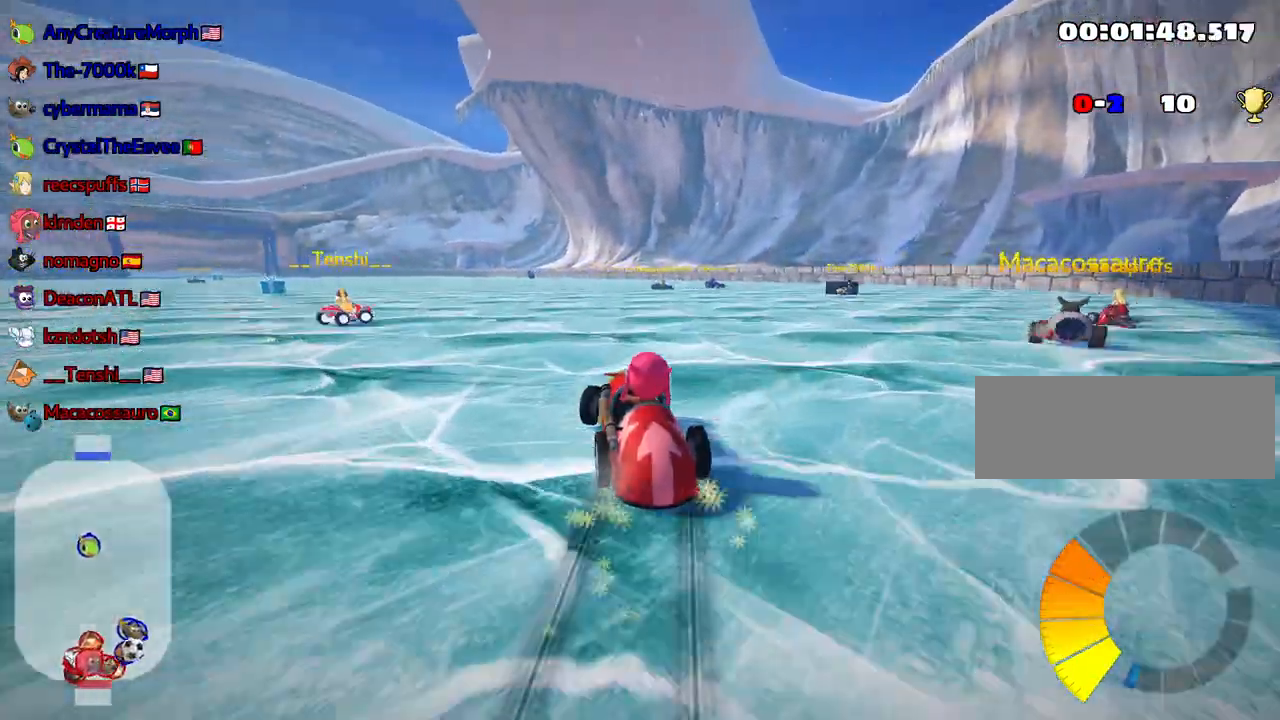
{"keys": ["left", "skid", "up"], "events": [[183, "nitro", "down"], [300, "left", "down"], [333, "right", "up"], [350, "nitro", "up"]]}